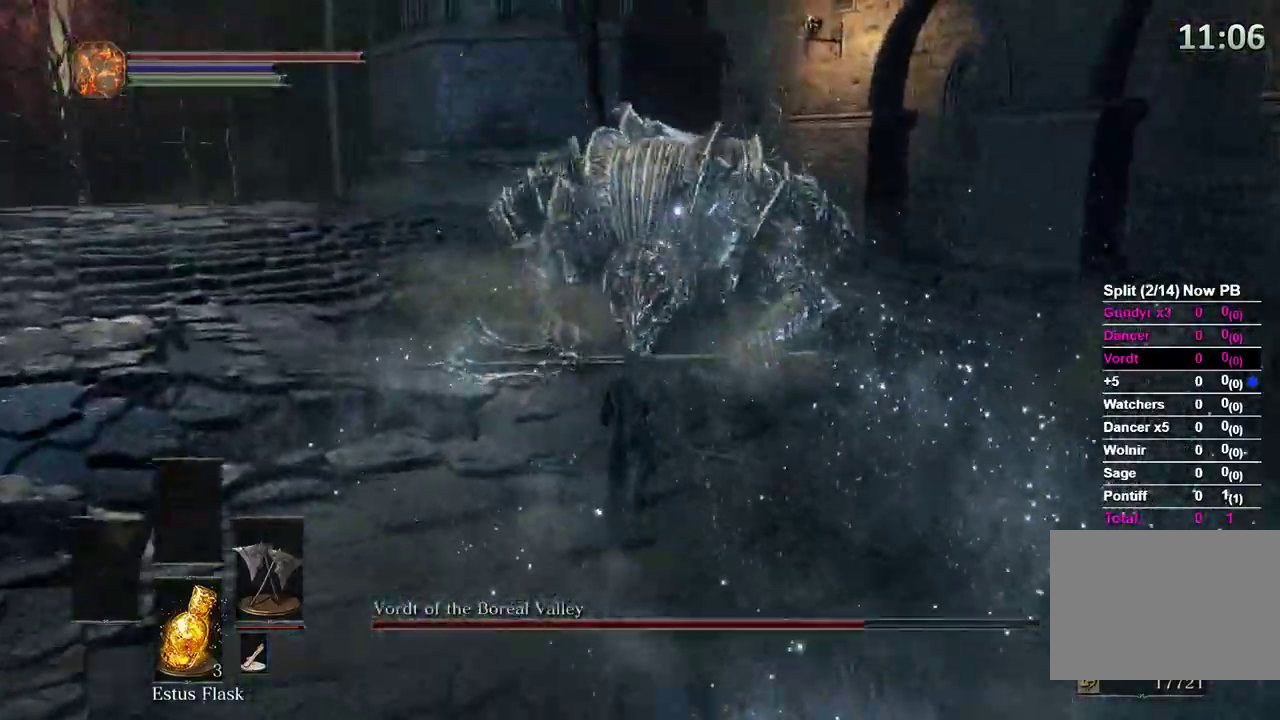
Gameplay with a controller (Xbox layout); each line is a JSON object with the inputs held at the frame after it. "events" lists button and stick changes between this image and that frame as [ms after this image, input, new state], when the widget could be followed in between. Not read: START.
{"buttons": [], "left_stick": "up", "right_stick": "center"}
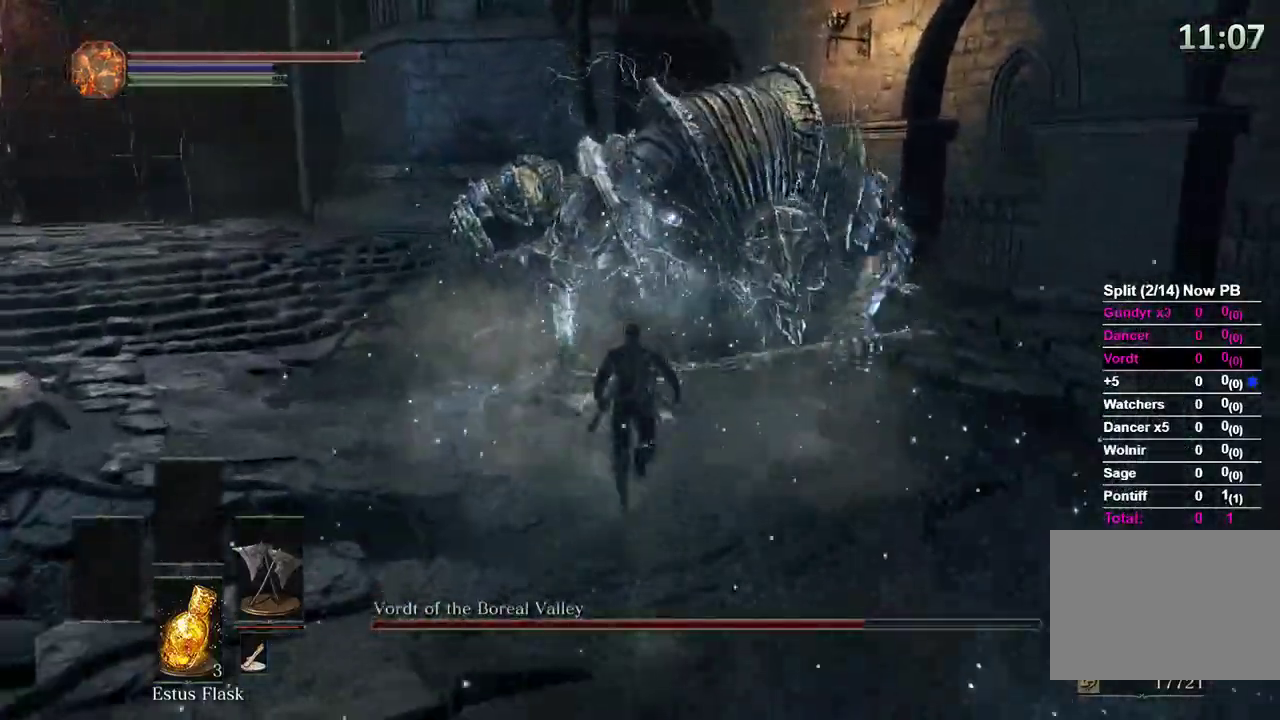
{"buttons": [], "left_stick": "down-left", "right_stick": "center", "events": [[133, "B", "down"], [167, "B", "up"], [400, "left_stick", "down-left"]]}
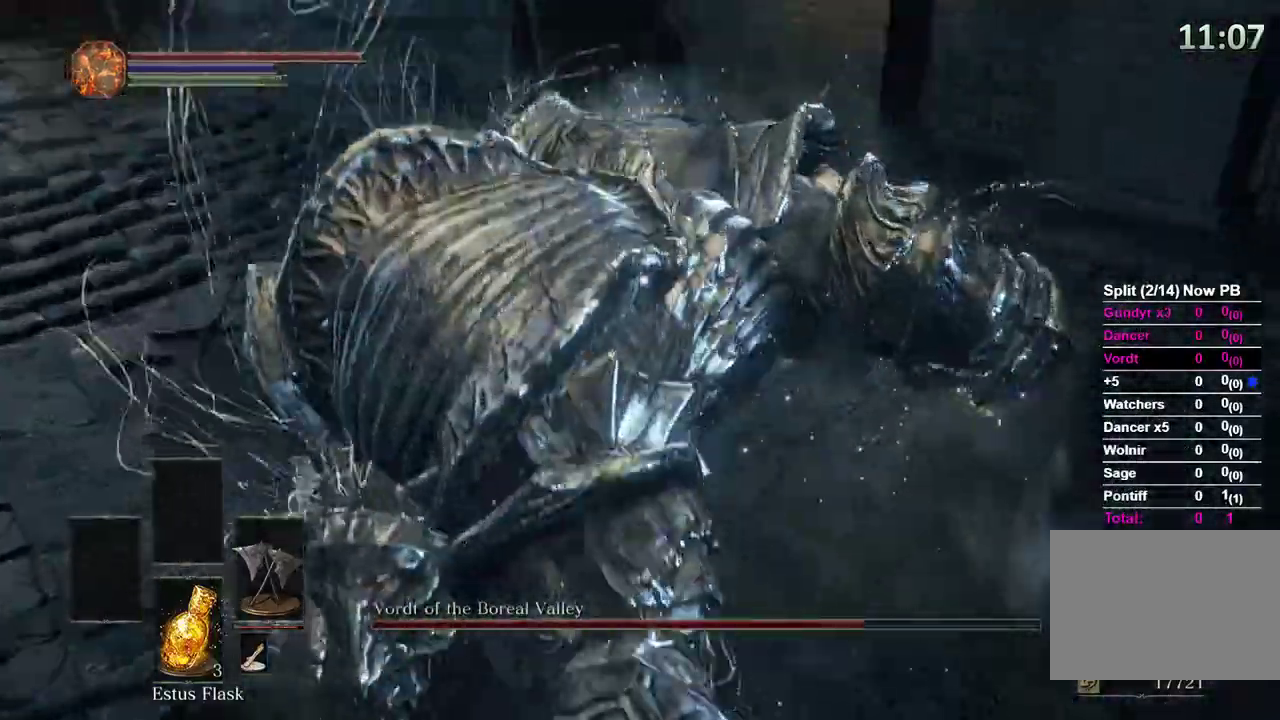
{"buttons": [], "left_stick": "down-right", "right_stick": "center", "events": [[233, "left_stick", "down"], [433, "left_stick", "down-right"]]}
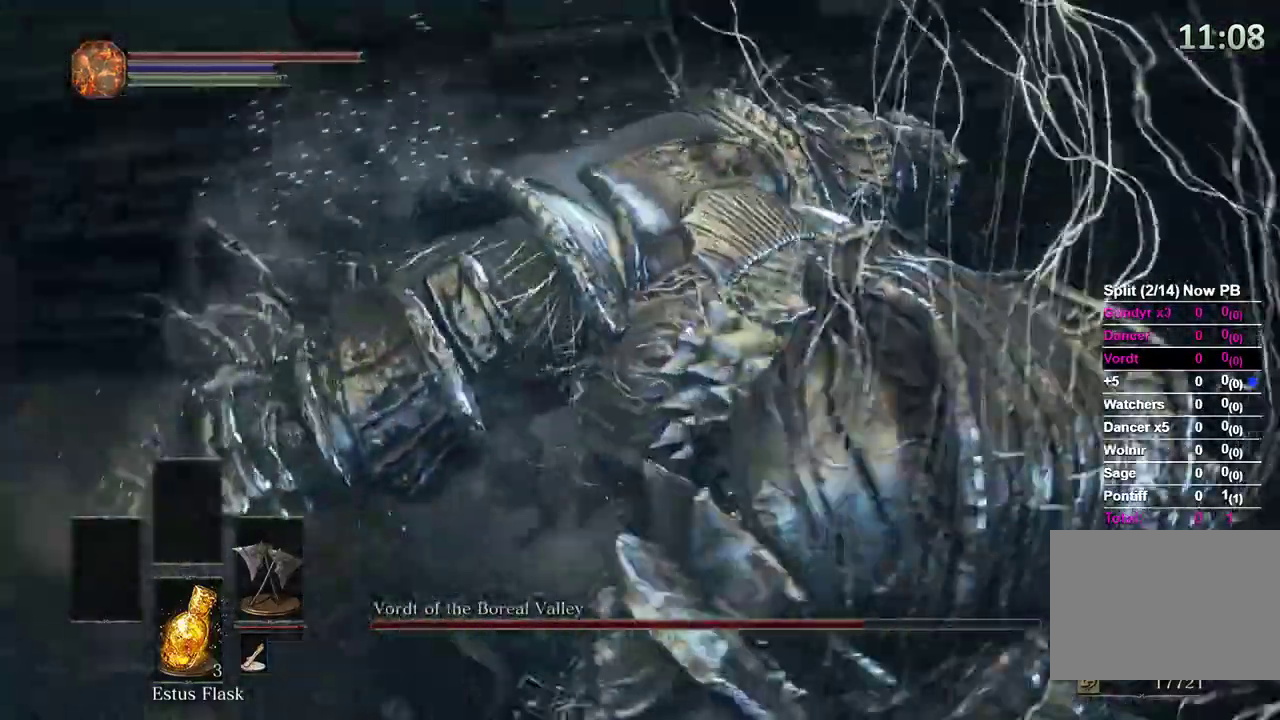
{"buttons": ["L1"], "left_stick": "down-left", "right_stick": "center", "events": [[133, "left_stick", "down"], [233, "left_stick", "center"], [367, "left_stick", "down-left"], [500, "L1", "down"]]}
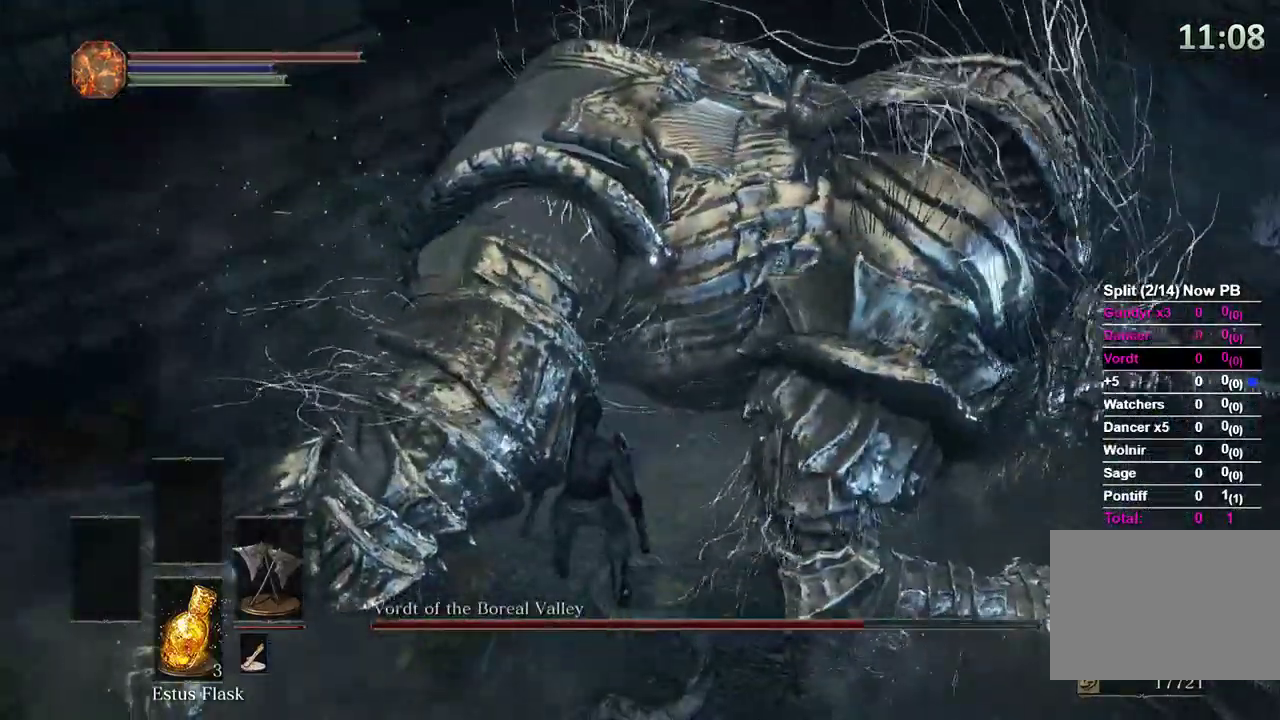
{"buttons": [], "left_stick": "up-left", "right_stick": "center", "events": [[33, "left_stick", "up-left"], [100, "L1", "up"]]}
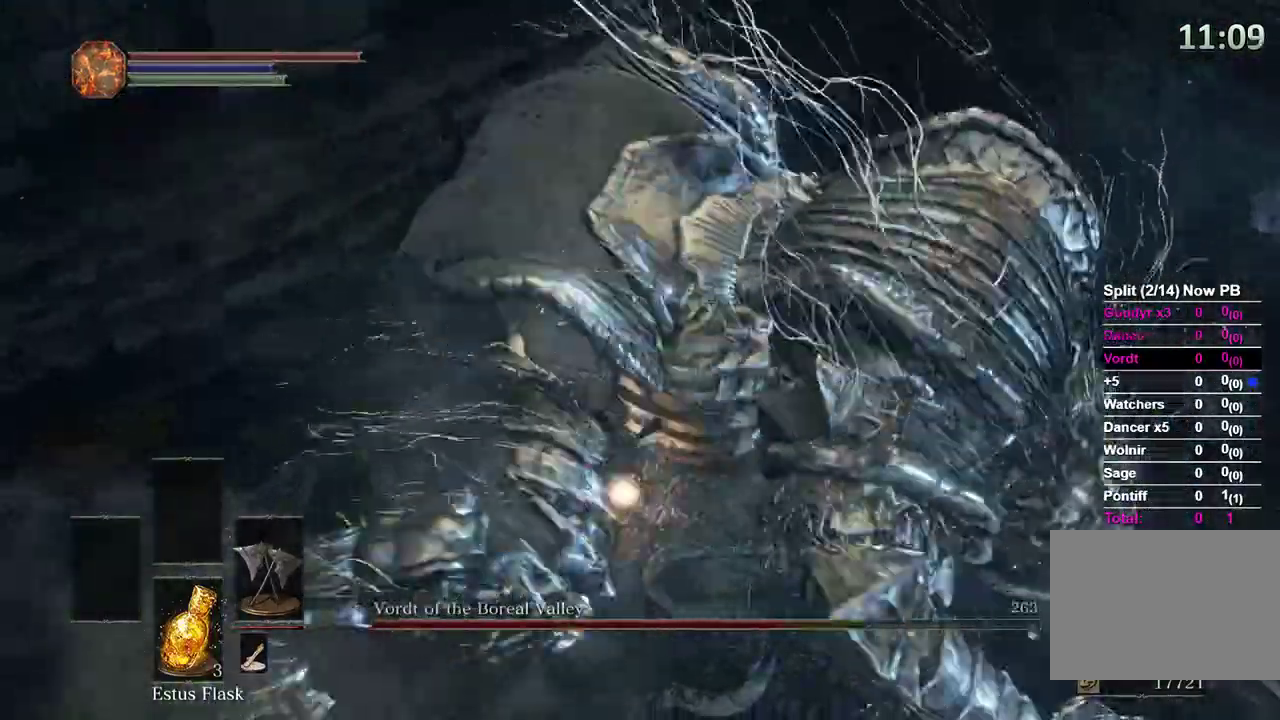
{"buttons": [], "left_stick": "up", "right_stick": "center"}
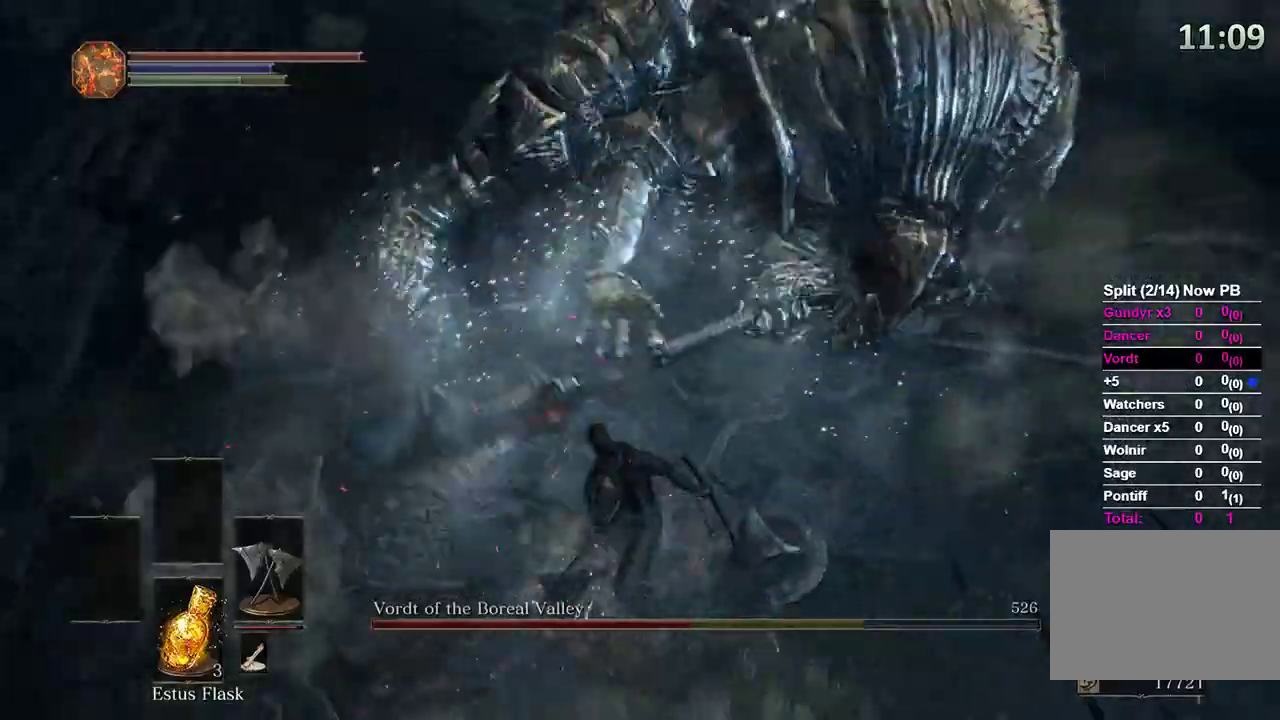
{"buttons": [], "left_stick": "up-left", "right_stick": "center", "events": [[300, "left_stick", "up-left"]]}
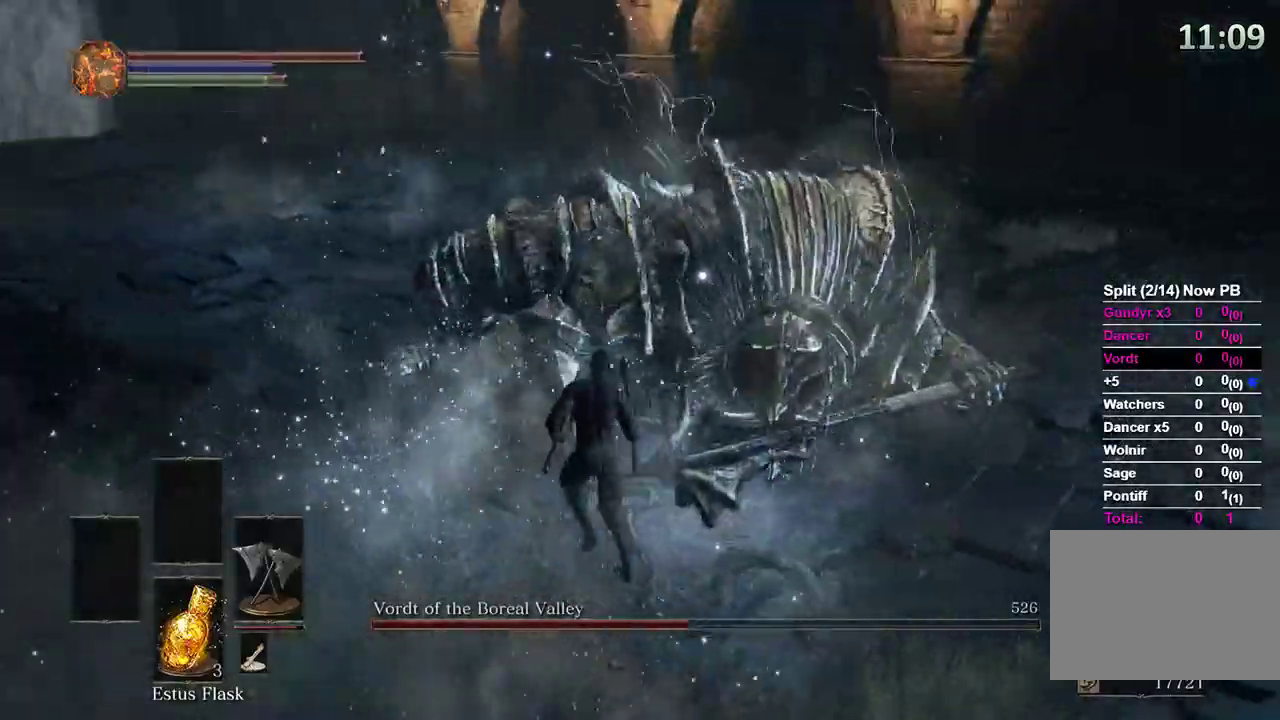
{"buttons": [], "left_stick": "up-left", "right_stick": "center", "events": [[67, "L1", "down"], [167, "L1", "up"]]}
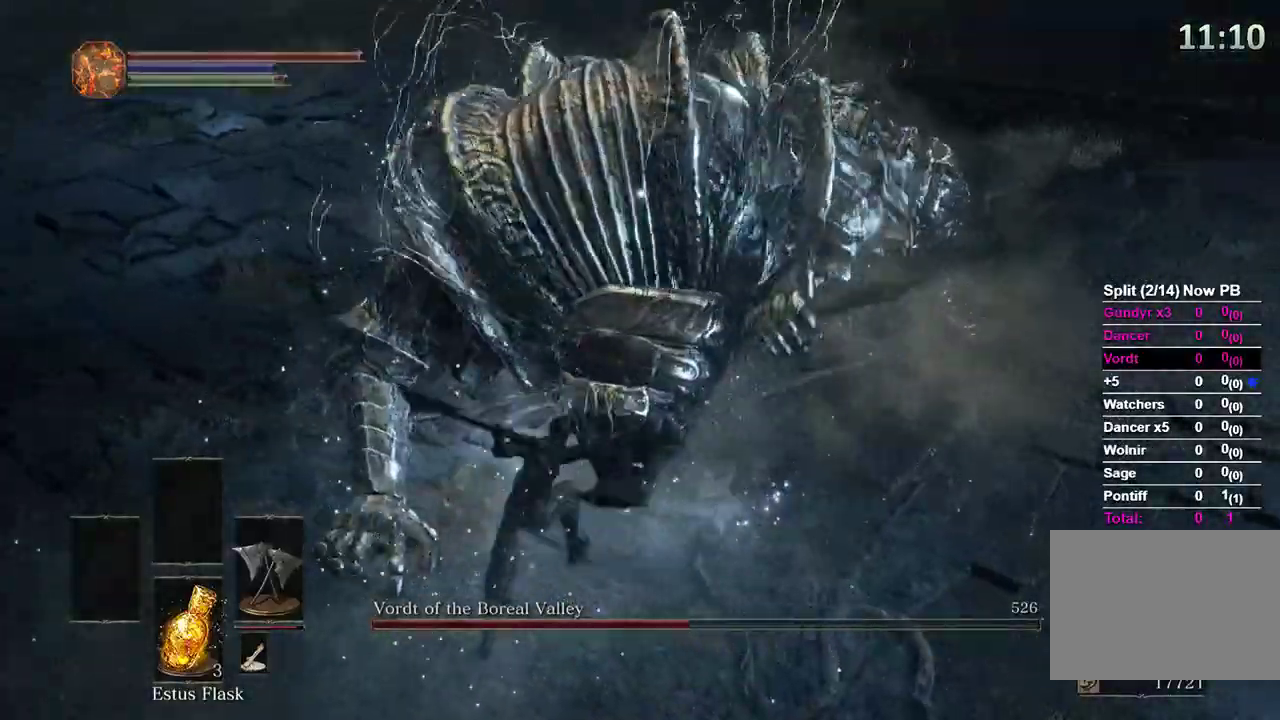
{"buttons": [], "left_stick": "up-left", "right_stick": "center", "events": []}
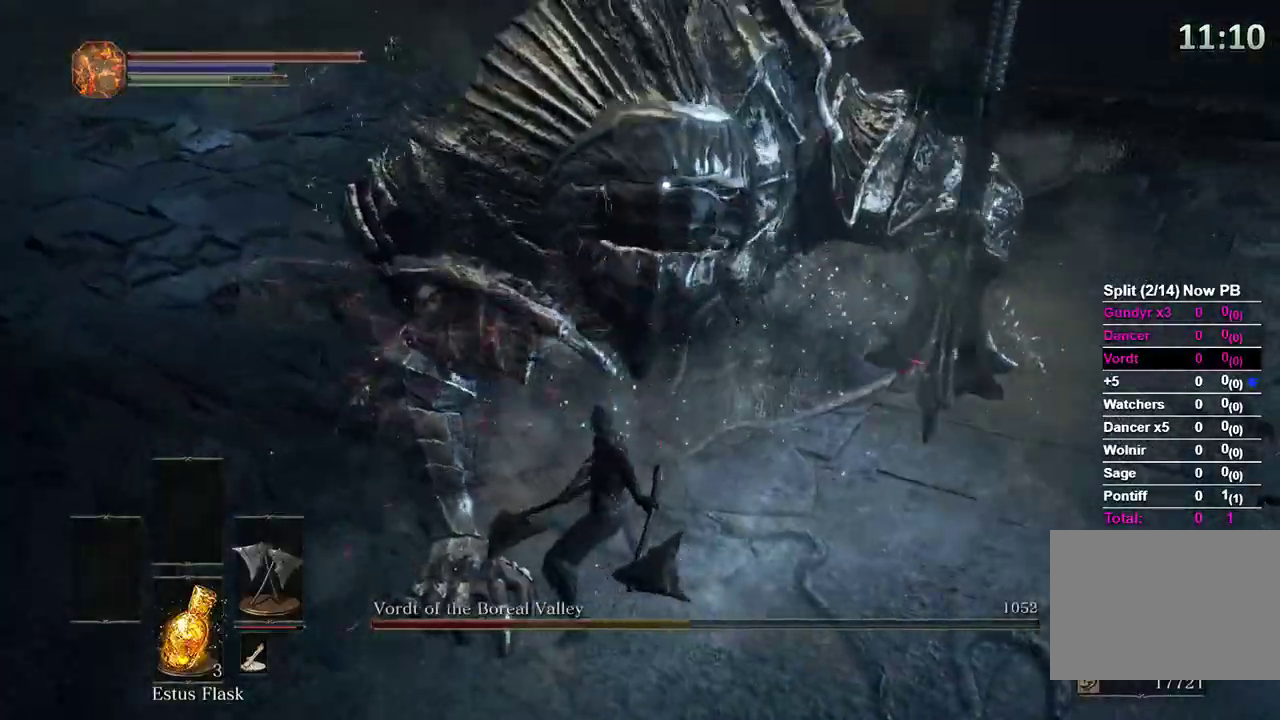
{"buttons": [], "left_stick": "up", "right_stick": "center"}
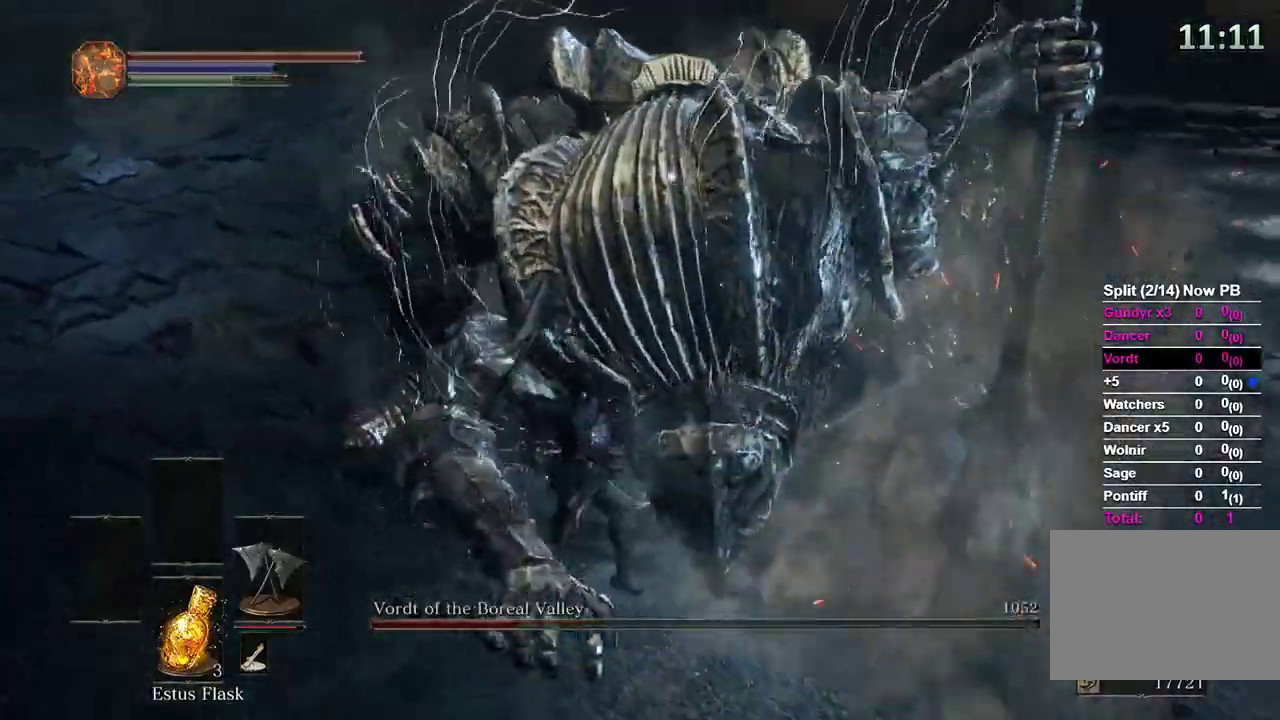
{"buttons": [], "left_stick": "up-right", "right_stick": "center", "events": [[400, "left_stick", "up-right"]]}
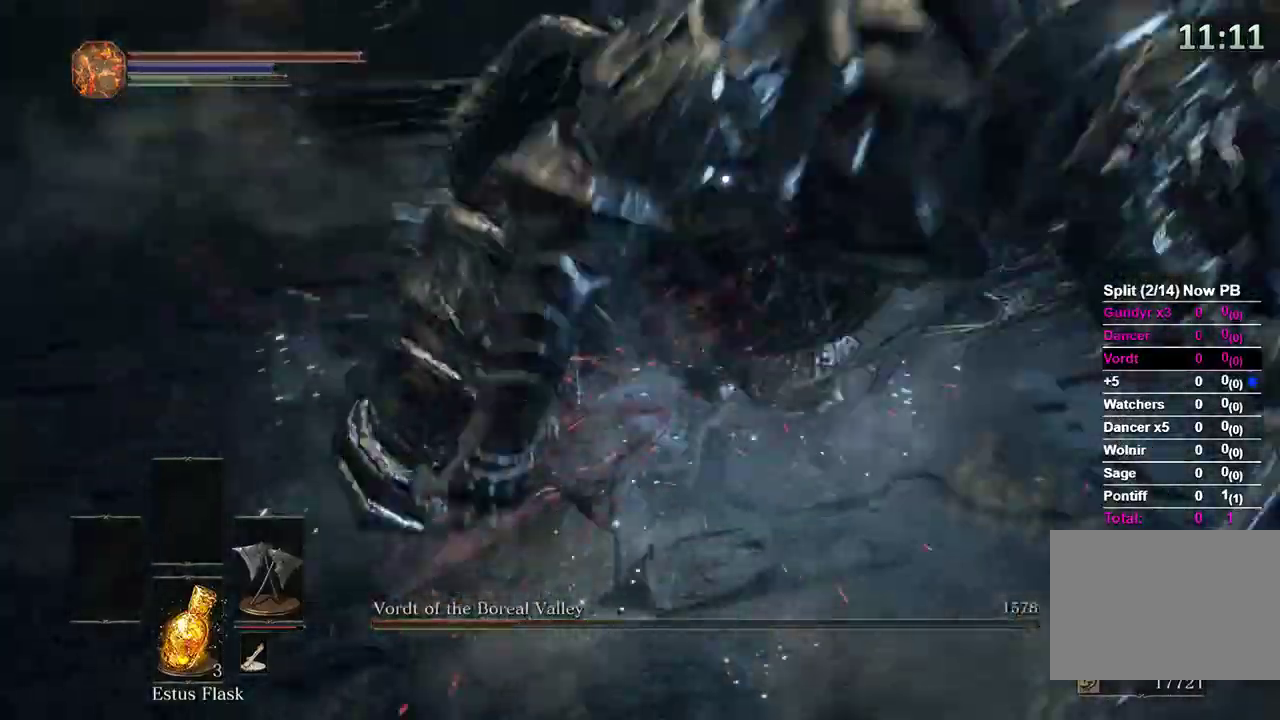
{"buttons": [], "left_stick": "up", "right_stick": "center"}
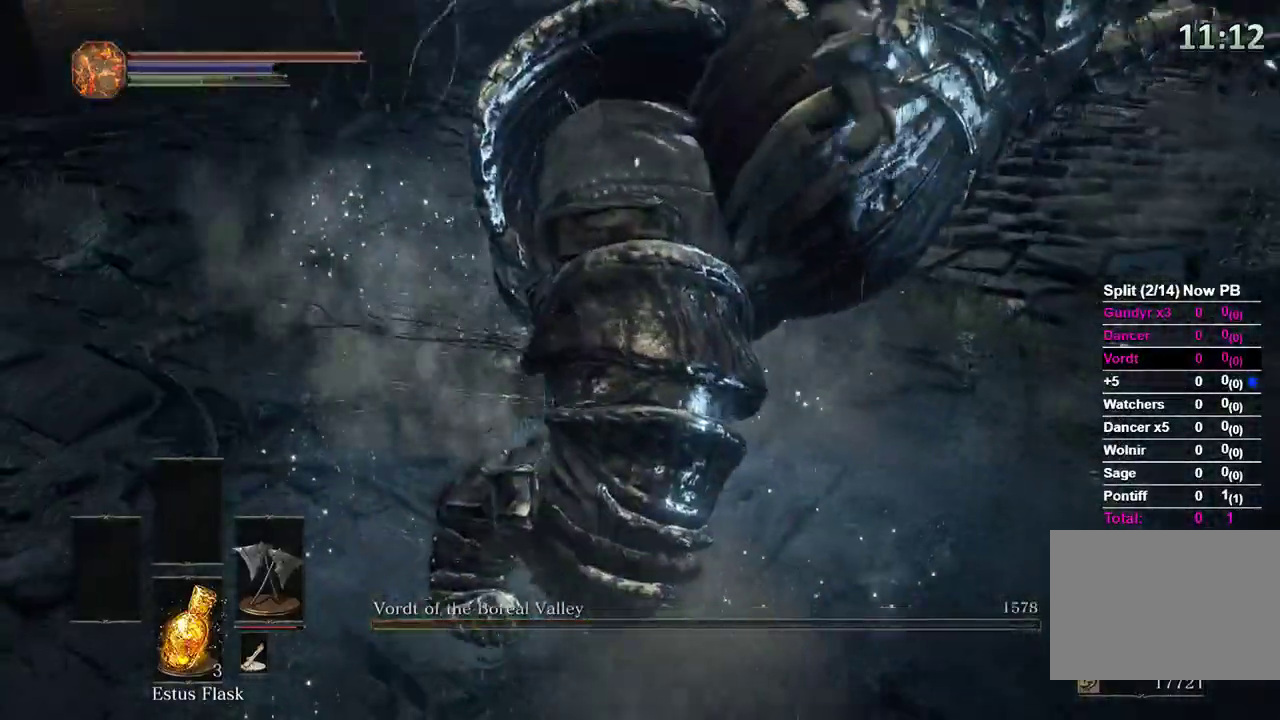
{"buttons": [], "left_stick": "up", "right_stick": "right", "events": [[33, "right_stick", "right"]]}
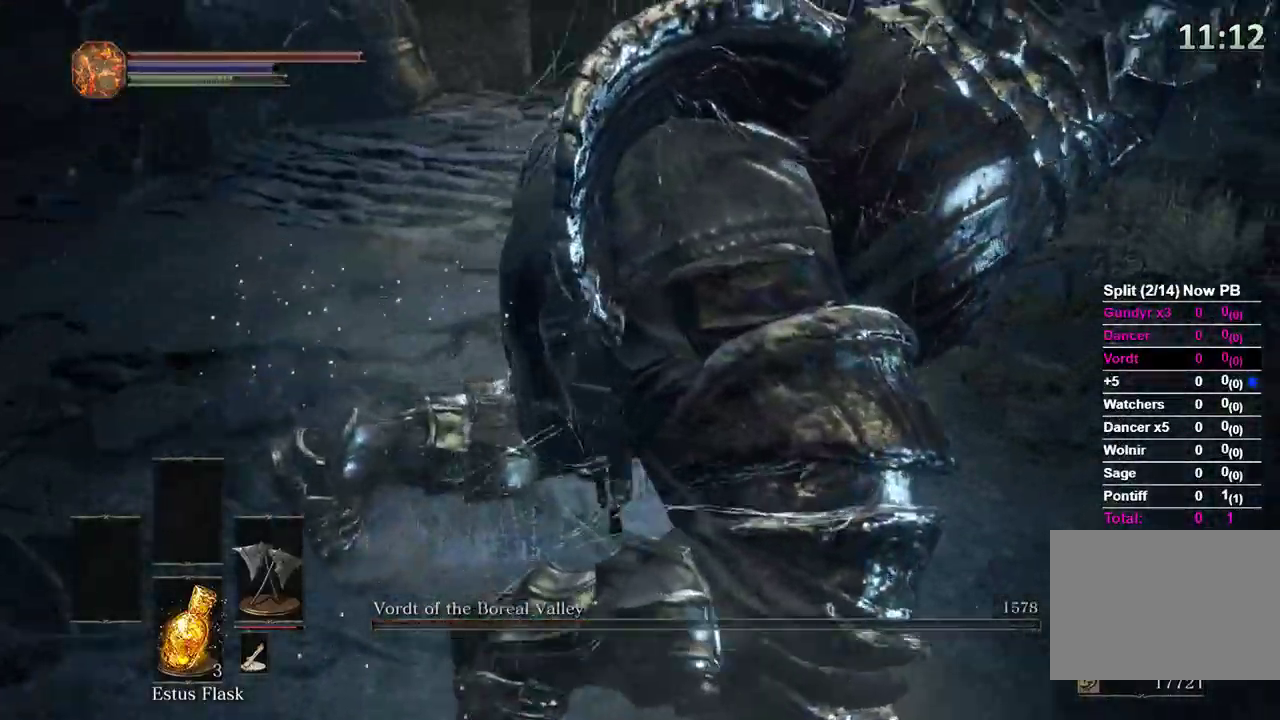
{"buttons": [], "left_stick": "up", "right_stick": "down-right", "events": [[233, "right_stick", "down-right"]]}